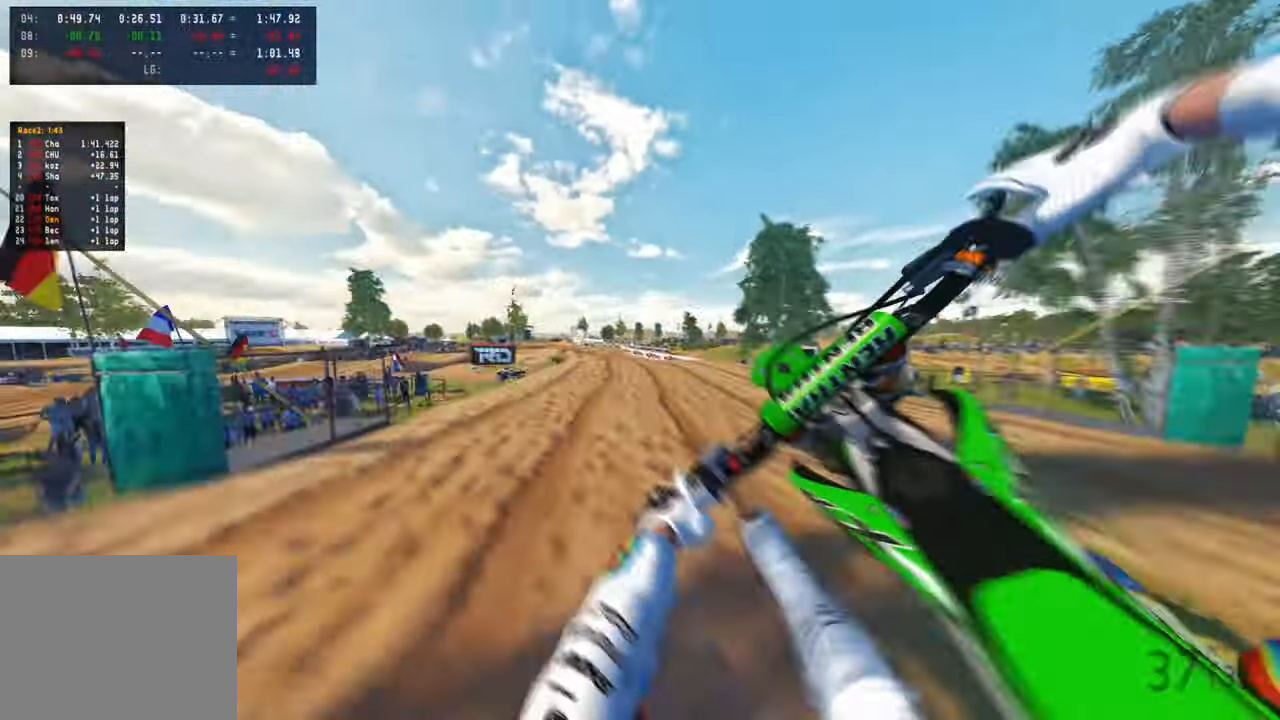
Gameplay with a controller (PlayStation layout); each line is a JSON object with the inputs held at the frame after it. "events" lists button and stick changes between this image and that frame as [ms after this image, input, new state], when the widget could be followed in between. Not read: R2.
{"buttons": [], "left_stick": "center", "right_stick": "down", "events": [[83, "right_stick", "down"]]}
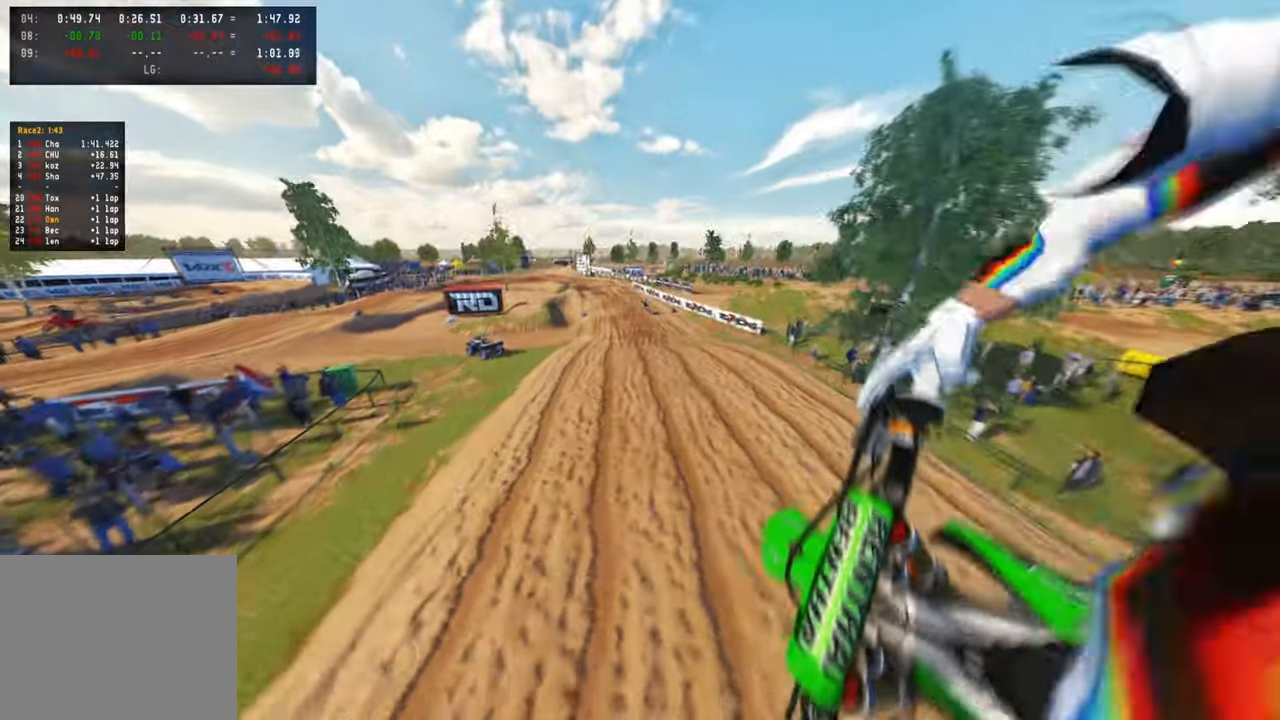
{"buttons": [], "left_stick": "center", "right_stick": "up", "events": [[50, "right_stick", "center"], [333, "right_stick", "up"], [367, "R3", "down"], [467, "R3", "up"]]}
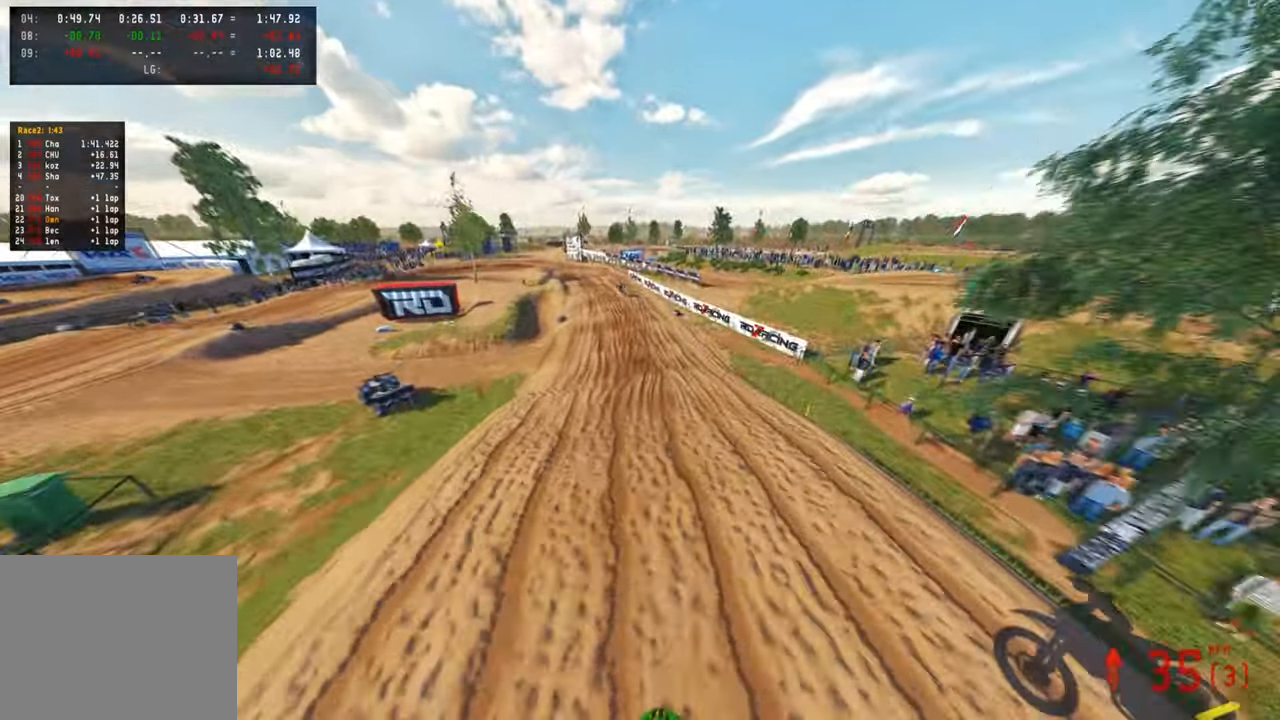
{"buttons": [], "left_stick": "up", "right_stick": "up", "events": [[200, "left_stick", "up-right"], [483, "left_stick", "up"]]}
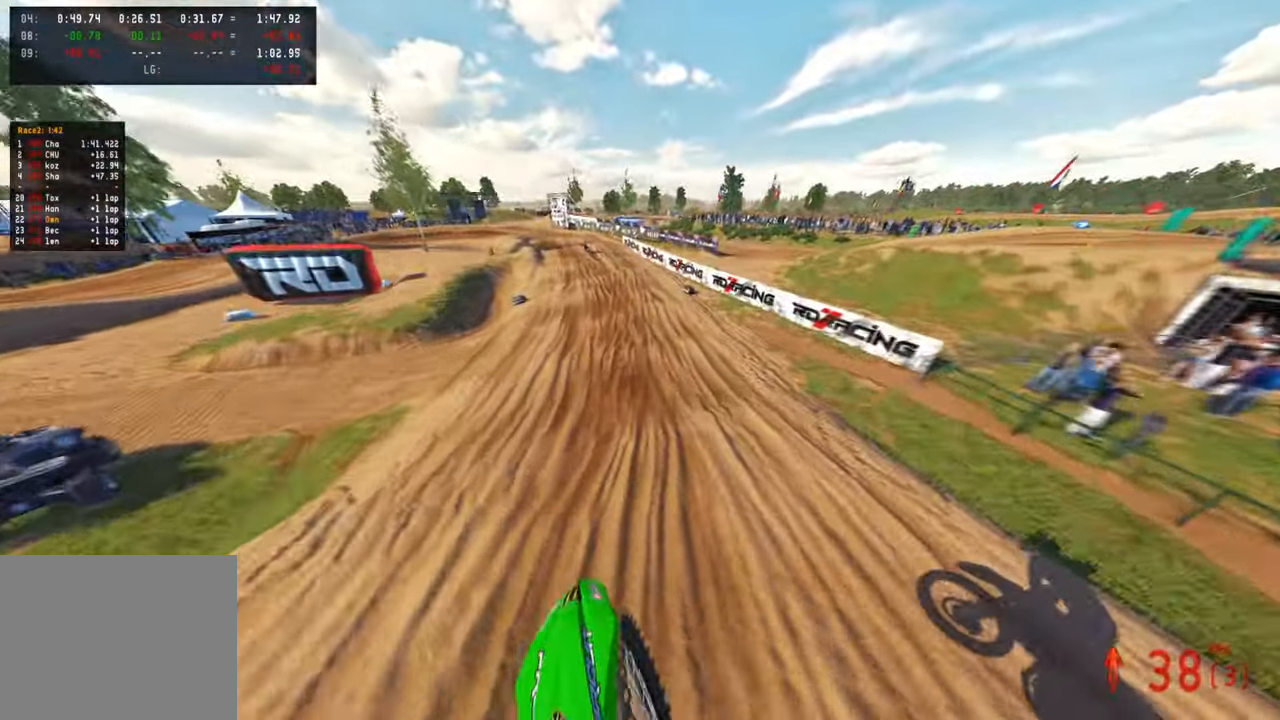
{"buttons": [], "left_stick": "up", "right_stick": "center", "events": [[217, "right_stick", "center"], [400, "right_stick", "down-left"], [450, "right_stick", "center"]]}
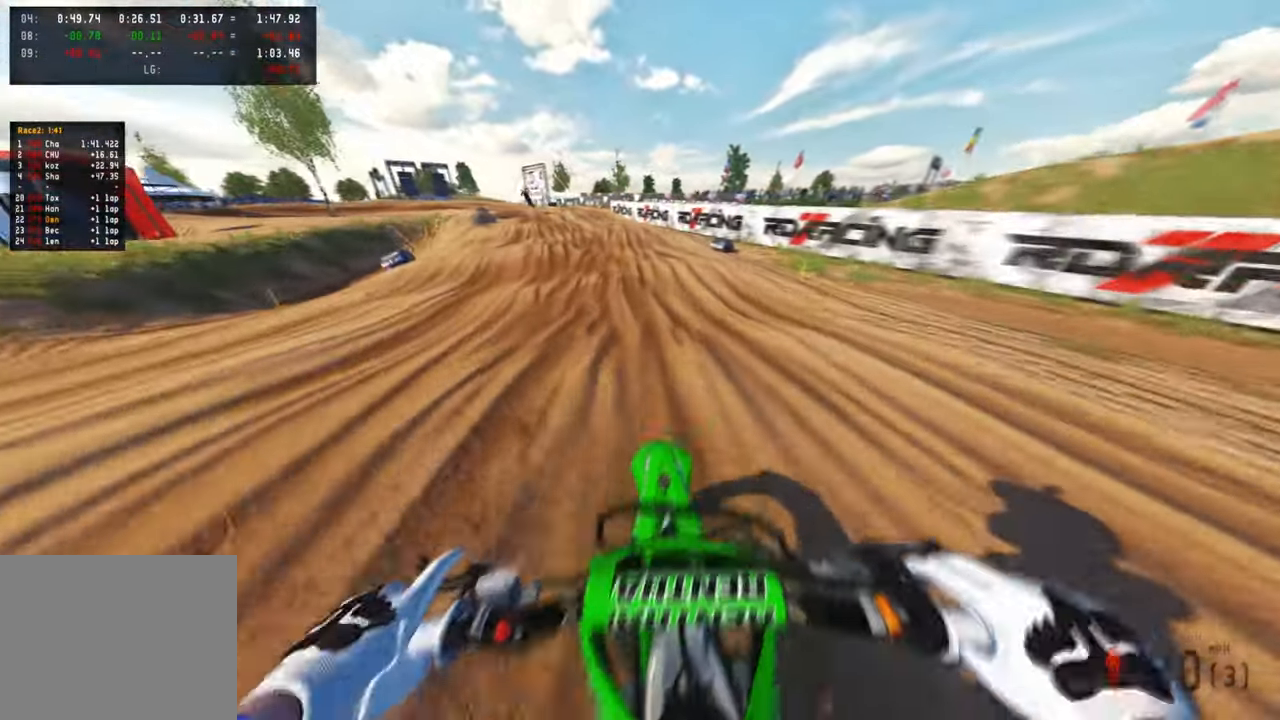
{"buttons": [], "left_stick": "up", "right_stick": "up-right", "events": [[250, "right_stick", "up-right"]]}
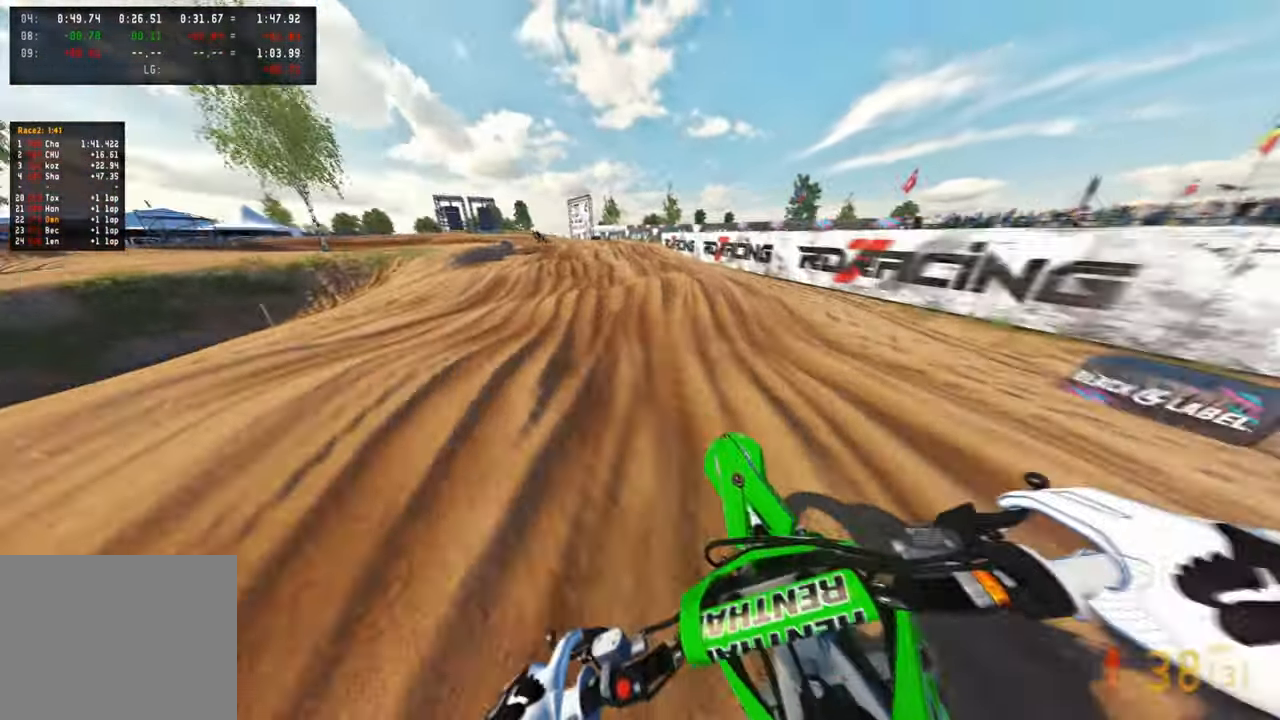
{"buttons": [], "left_stick": "up", "right_stick": "center", "events": [[217, "R1", "down"], [283, "R1", "up"], [300, "right_stick", "center"]]}
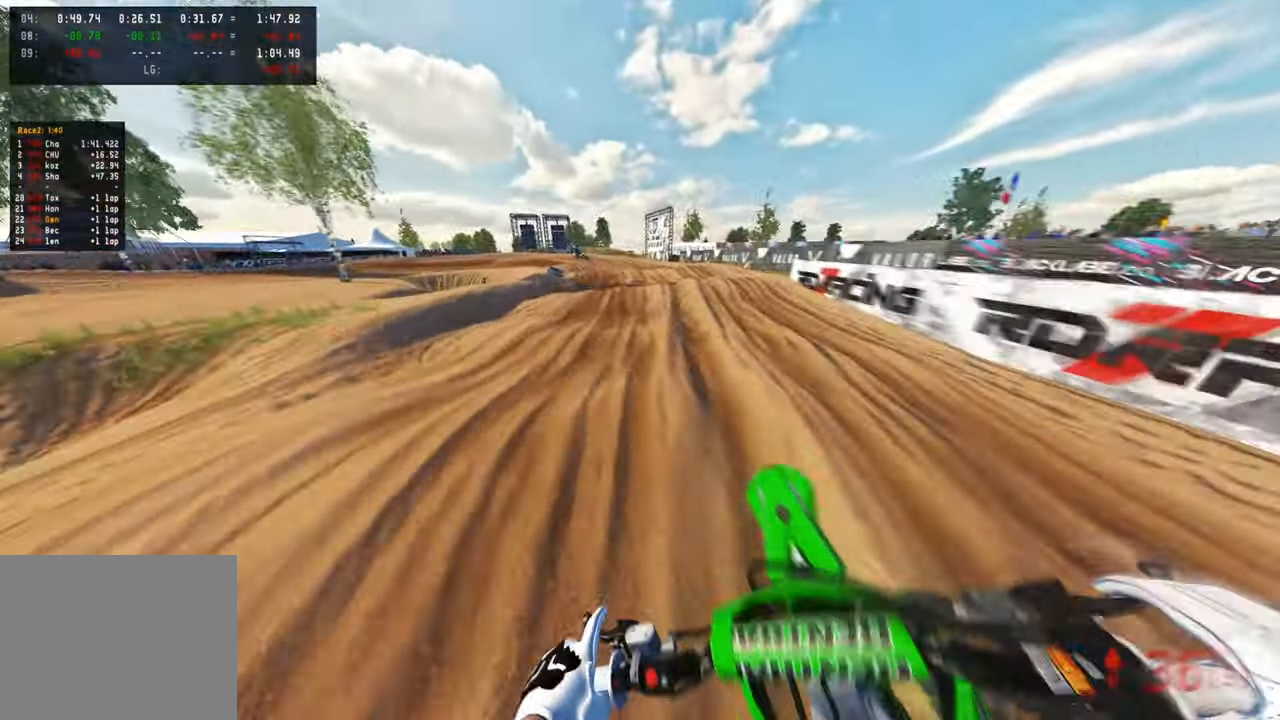
{"buttons": [], "left_stick": "up", "right_stick": "up-right"}
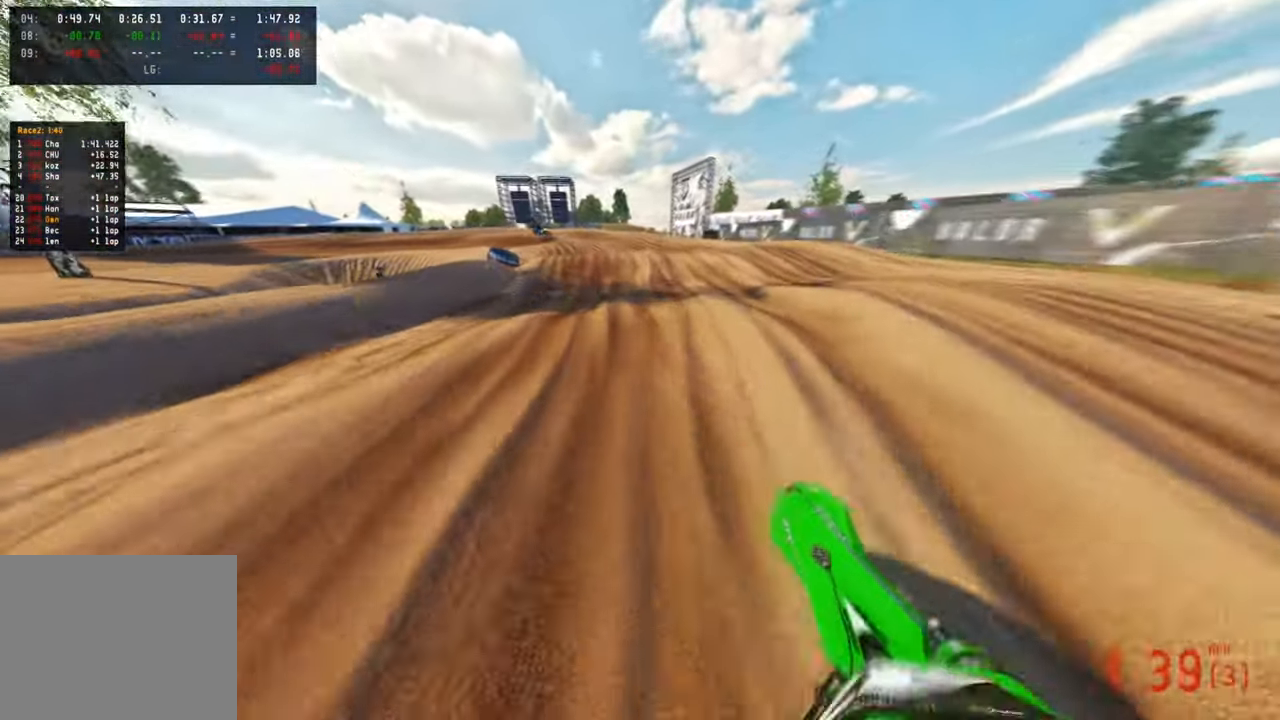
{"buttons": [], "left_stick": "up", "right_stick": "center", "events": [[383, "right_stick", "center"]]}
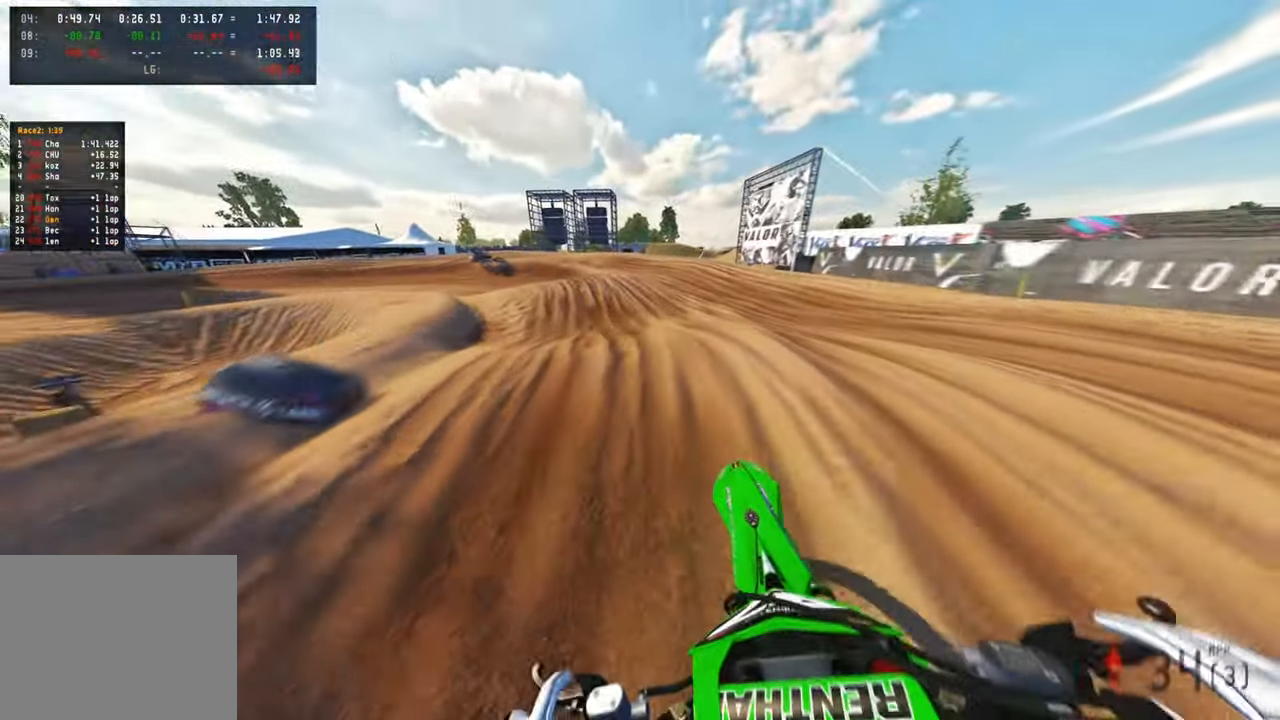
{"buttons": [], "left_stick": "up-left", "right_stick": "up-right", "events": [[33, "right_stick", "down"], [83, "left_stick", "up-left"], [150, "right_stick", "right"], [350, "L1", "down"], [433, "L1", "up"], [483, "right_stick", "up-right"]]}
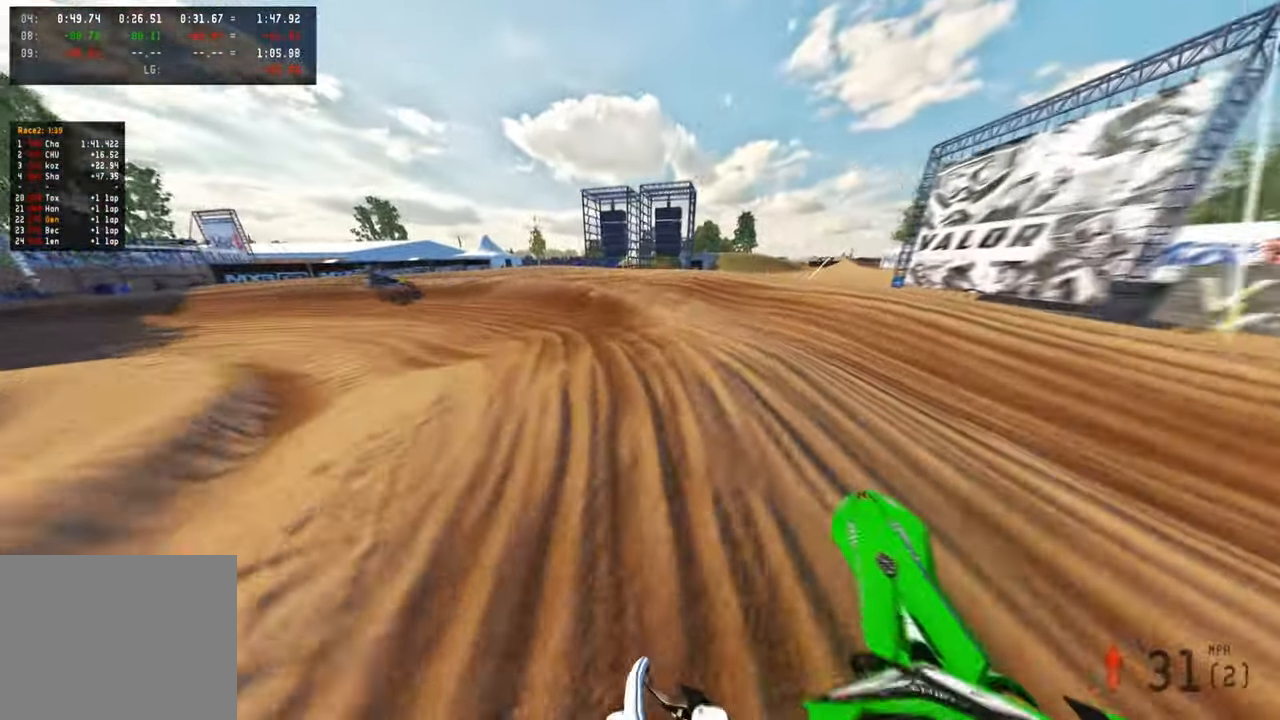
{"buttons": [], "left_stick": "up-left", "right_stick": "up-right", "events": []}
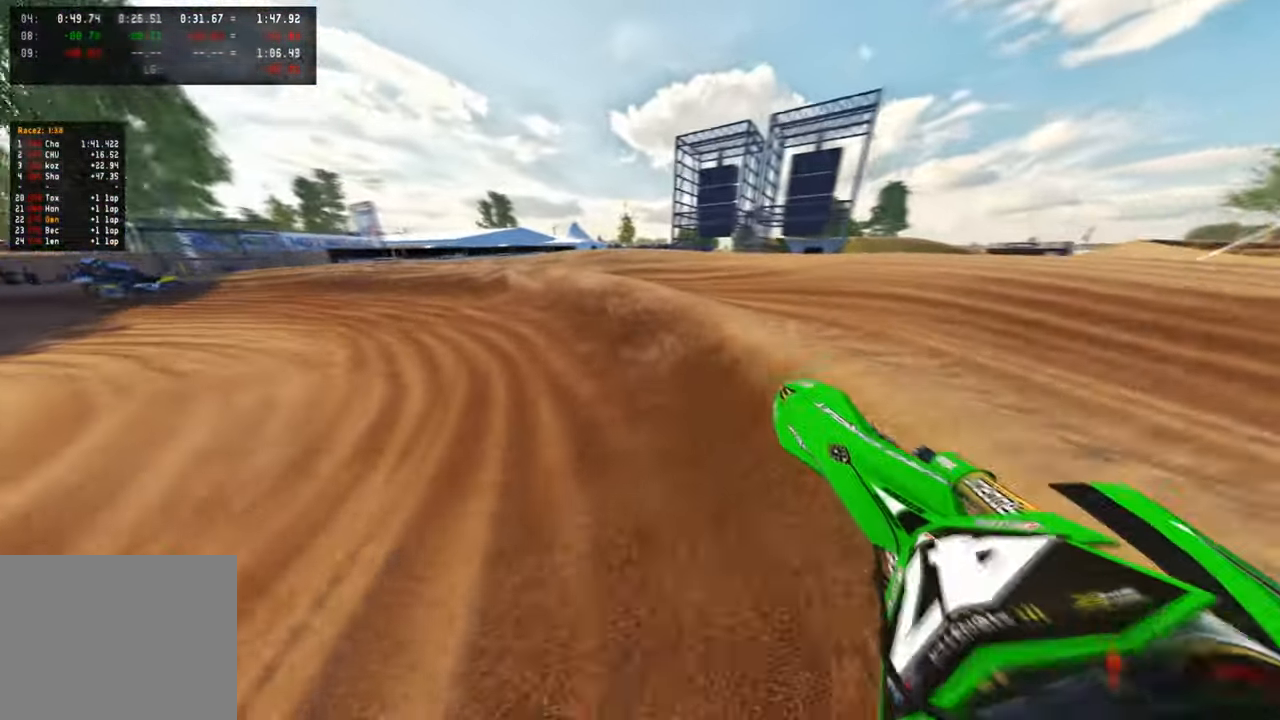
{"buttons": ["R3"], "left_stick": "up-left", "right_stick": "up-right", "events": [[483, "R3", "down"]]}
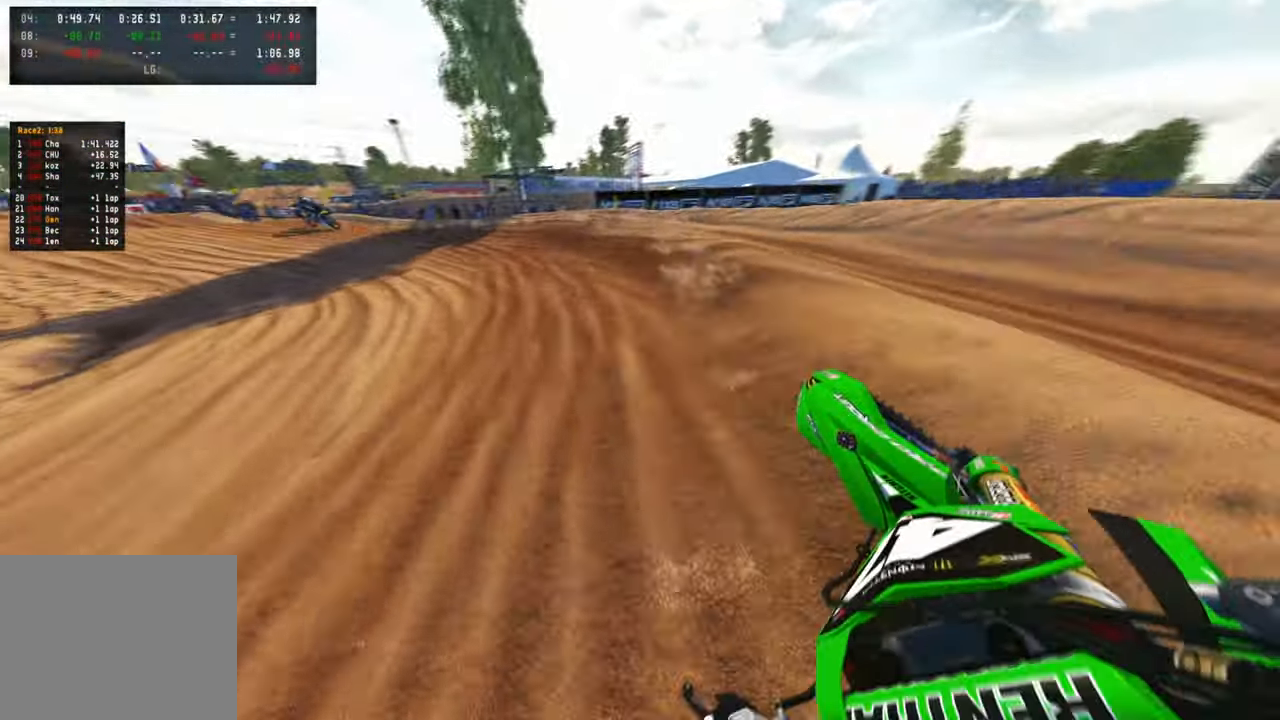
{"buttons": [], "left_stick": "up-left", "right_stick": "up-right", "events": [[83, "R3", "up"]]}
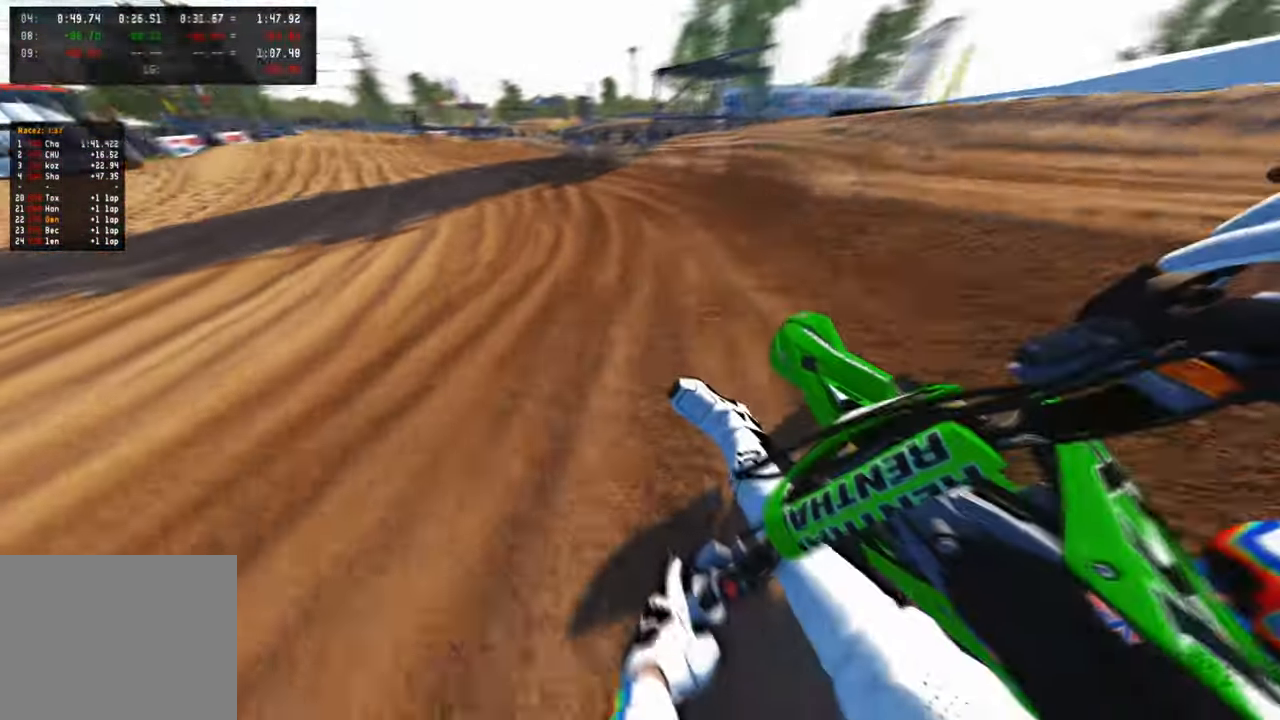
{"buttons": [], "left_stick": "up-left", "right_stick": "down", "events": [[233, "right_stick", "center"], [383, "right_stick", "down"]]}
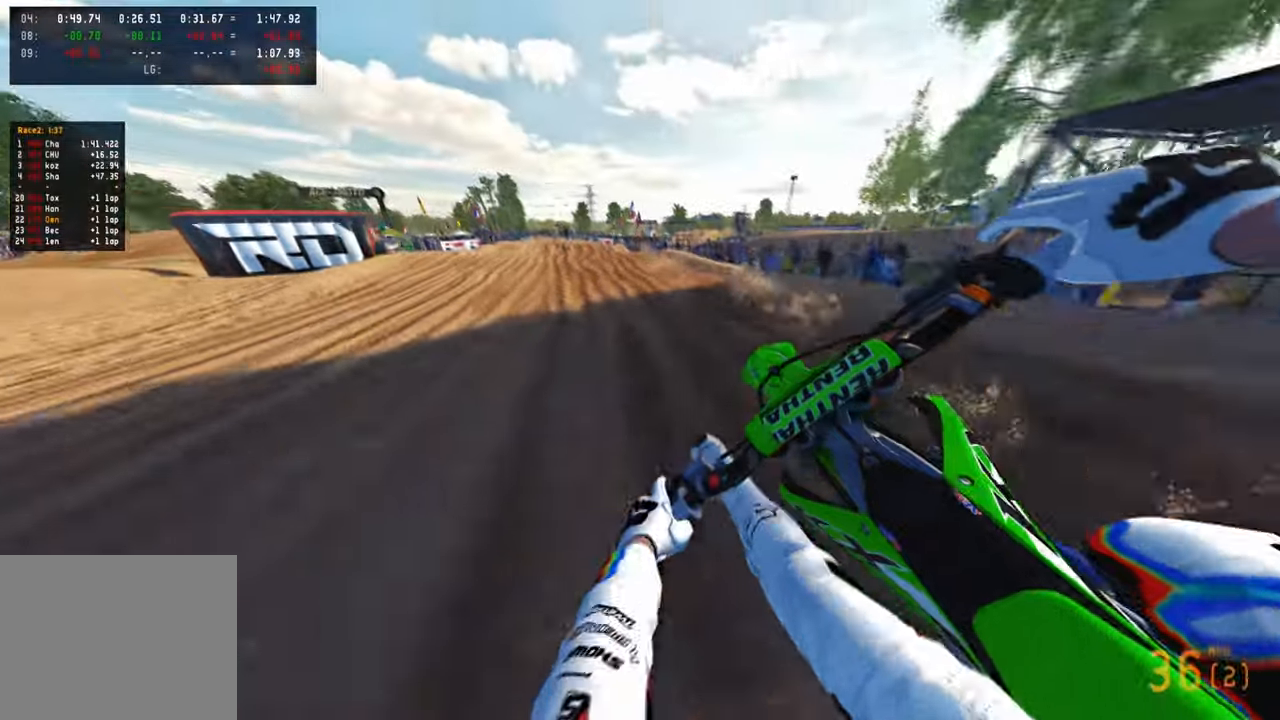
{"buttons": [], "left_stick": "up", "right_stick": "down", "events": [[17, "R3", "down"], [83, "left_stick", "up"], [150, "R3", "up"]]}
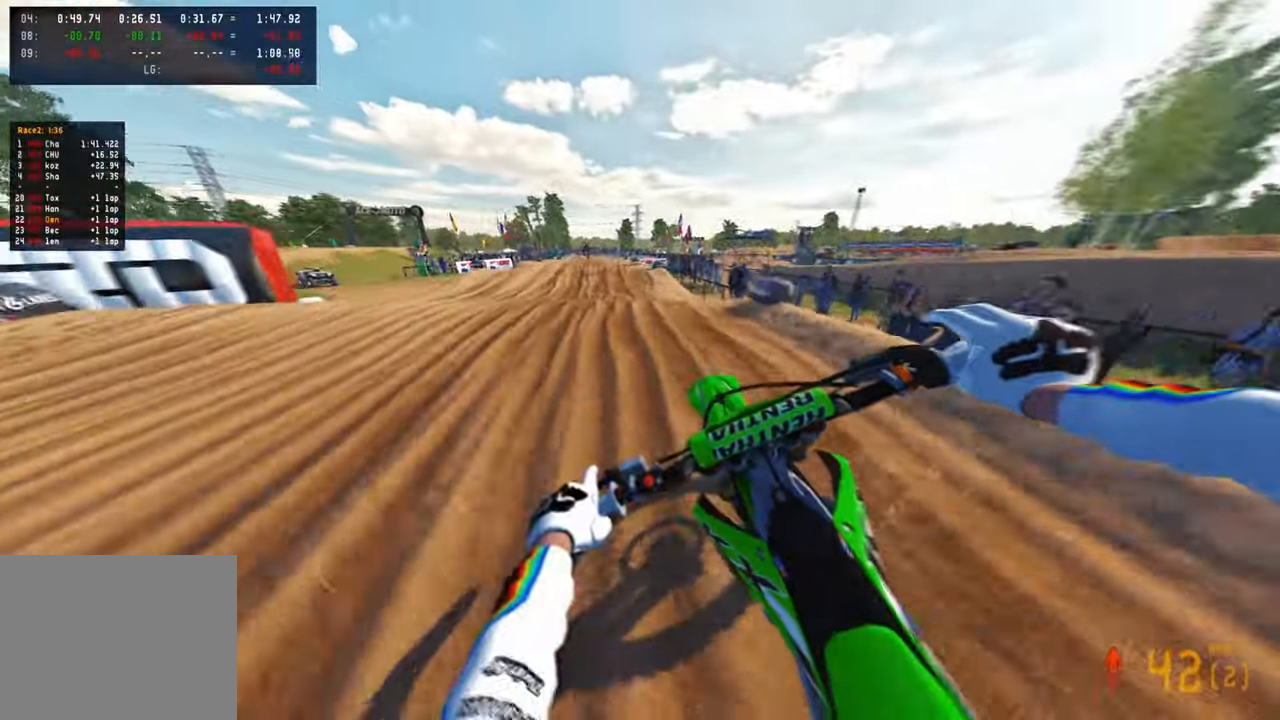
{"buttons": [], "left_stick": "up", "right_stick": "up", "events": [[250, "right_stick", "center"], [317, "right_stick", "up"]]}
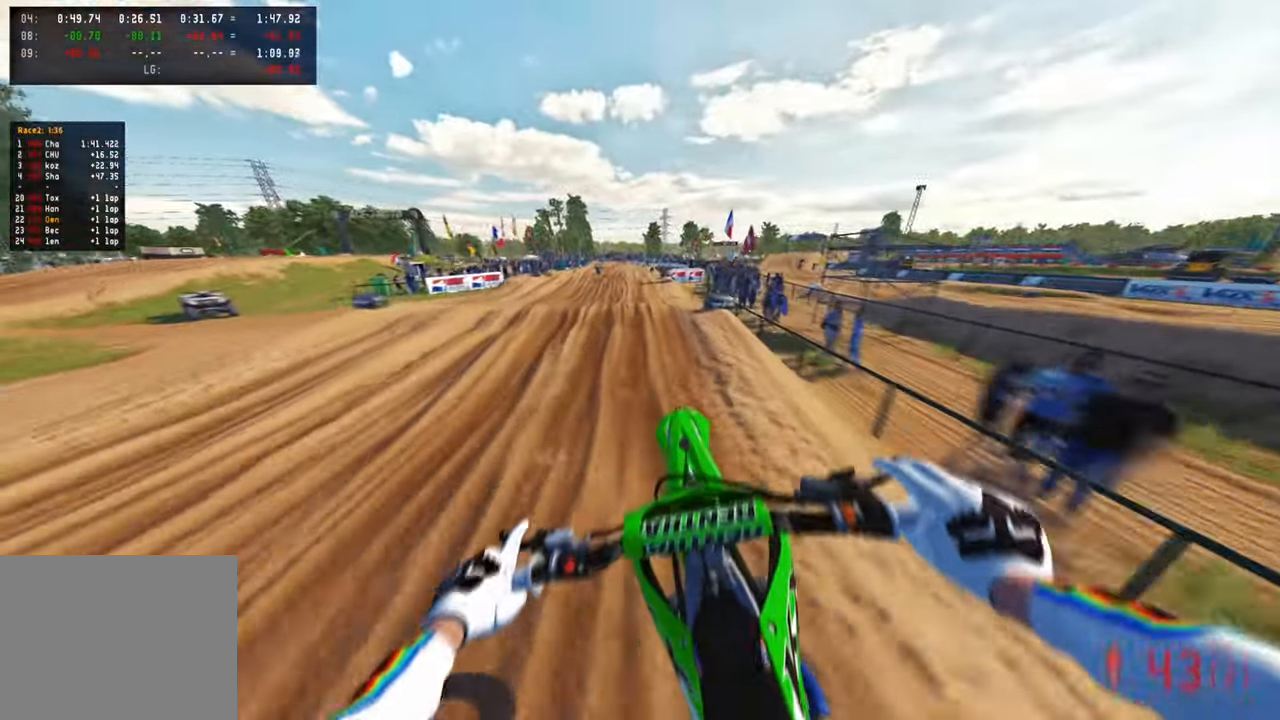
{"buttons": [], "left_stick": "up", "right_stick": "down", "events": [[117, "right_stick", "center"], [267, "right_stick", "down"], [383, "R3", "down"], [500, "R3", "up"]]}
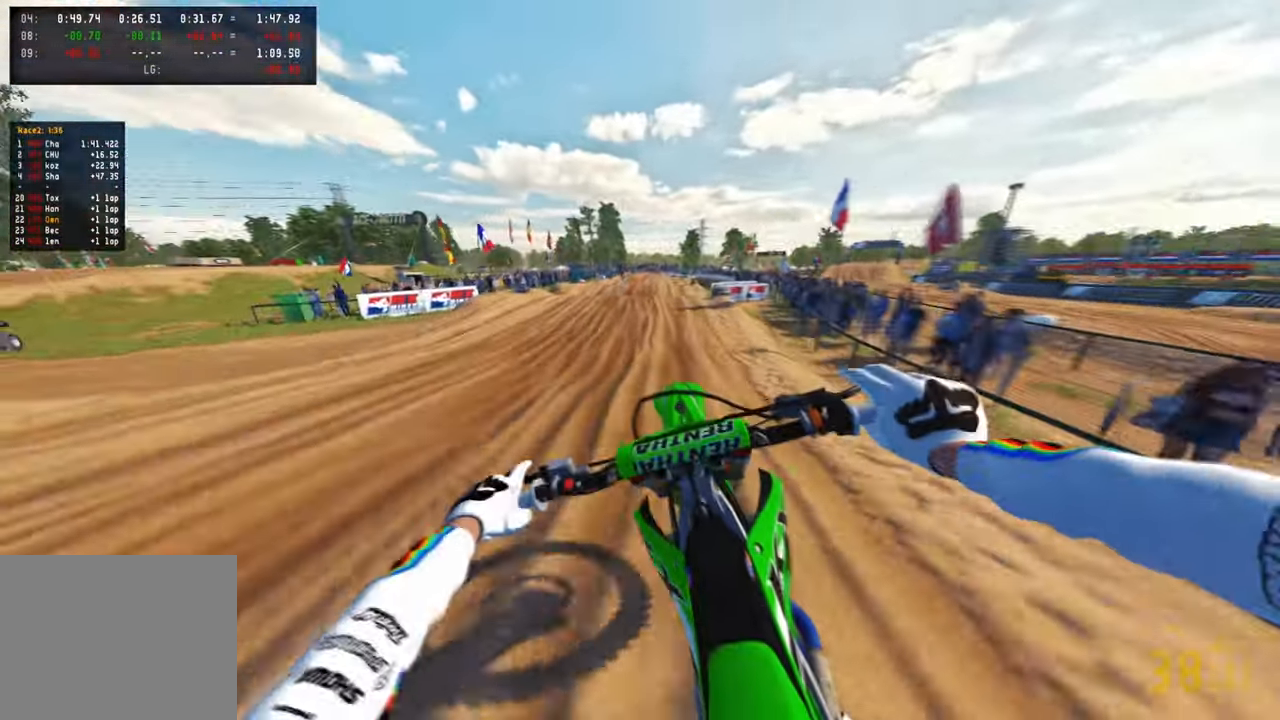
{"buttons": ["R1"], "left_stick": "up", "right_stick": "down", "events": [[133, "right_stick", "down-left"], [317, "R3", "down"], [317, "right_stick", "center"], [400, "R1", "down"], [433, "R3", "up"], [500, "right_stick", "down"]]}
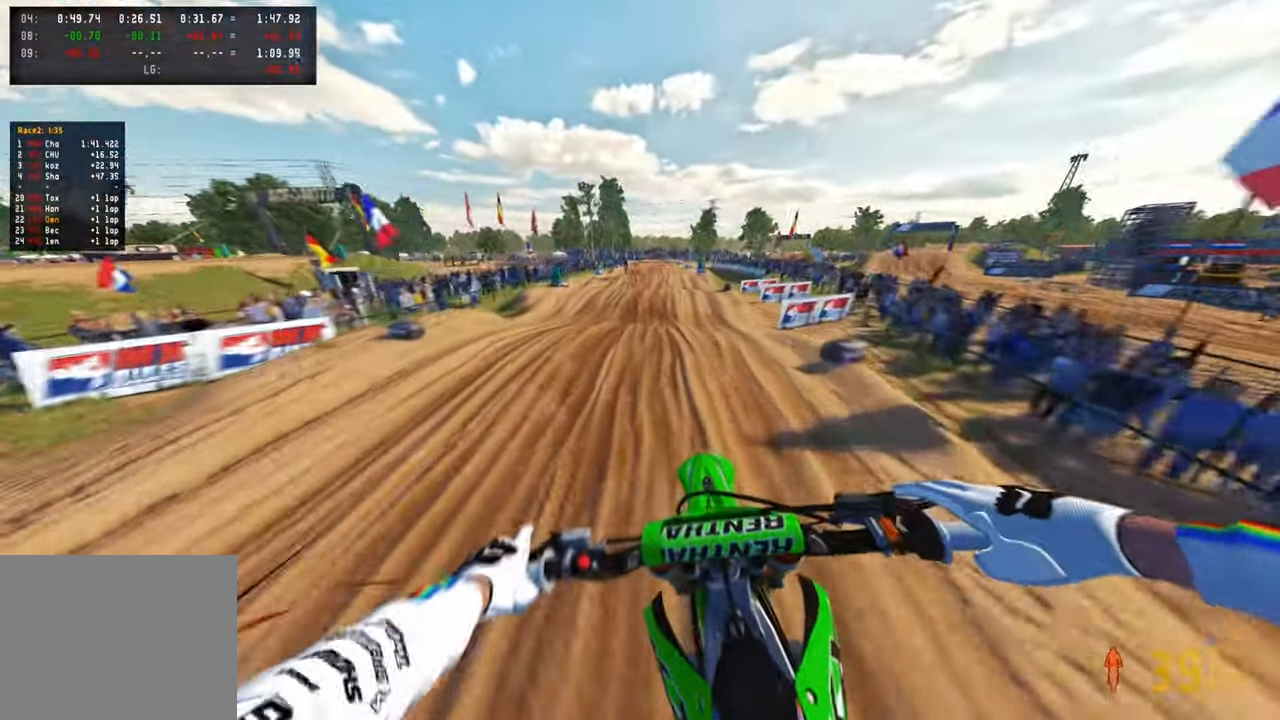
{"buttons": [], "left_stick": "center", "right_stick": "down", "events": [[50, "R1", "up"], [400, "left_stick", "center"]]}
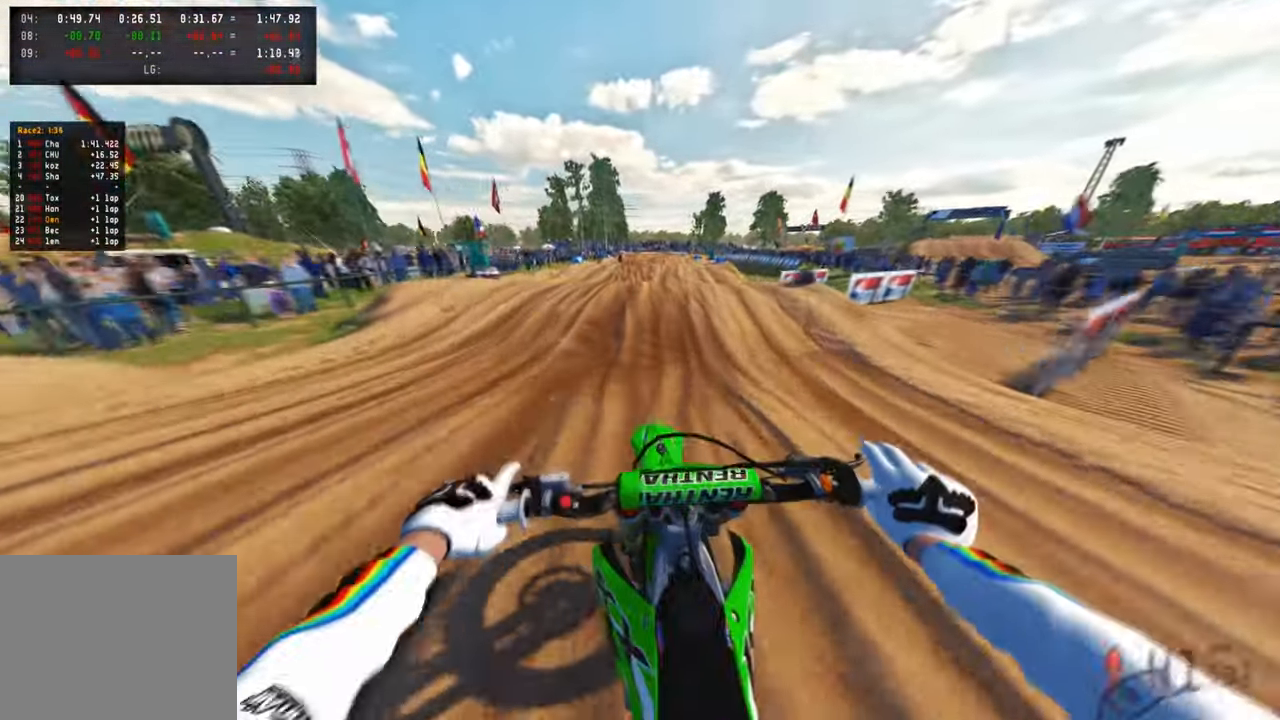
{"buttons": [], "left_stick": "center", "right_stick": "up", "events": [[333, "right_stick", "center"], [433, "right_stick", "up"]]}
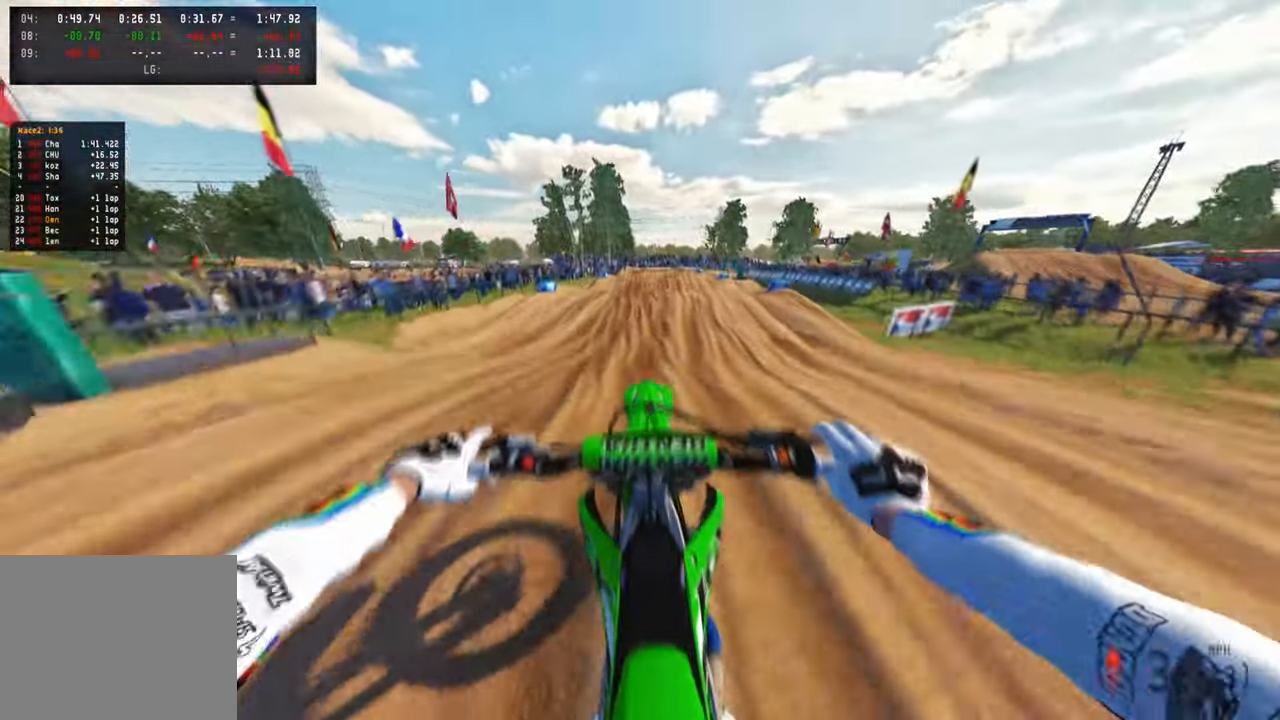
{"buttons": [], "left_stick": "center", "right_stick": "center", "events": [[183, "left_stick", "up-left"], [450, "left_stick", "center"], [450, "right_stick", "center"]]}
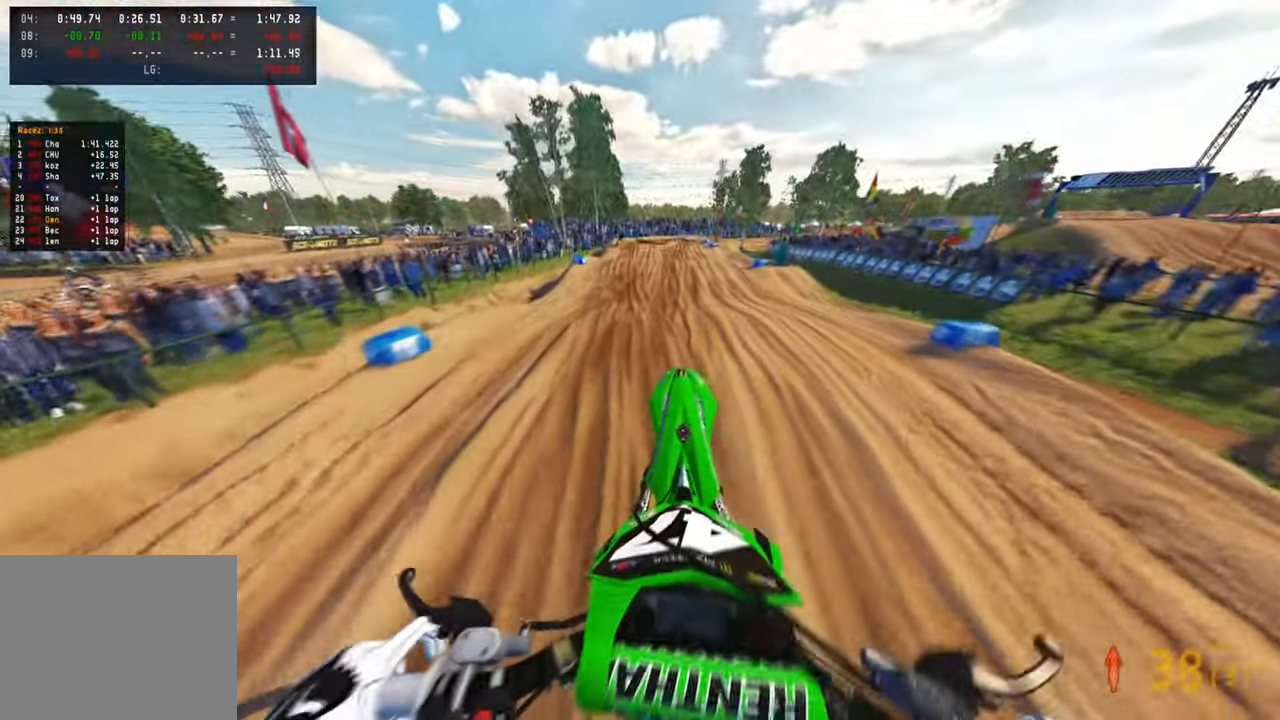
{"buttons": ["R1"], "left_stick": "center", "right_stick": "down", "events": [[100, "right_stick", "down"], [483, "R1", "down"]]}
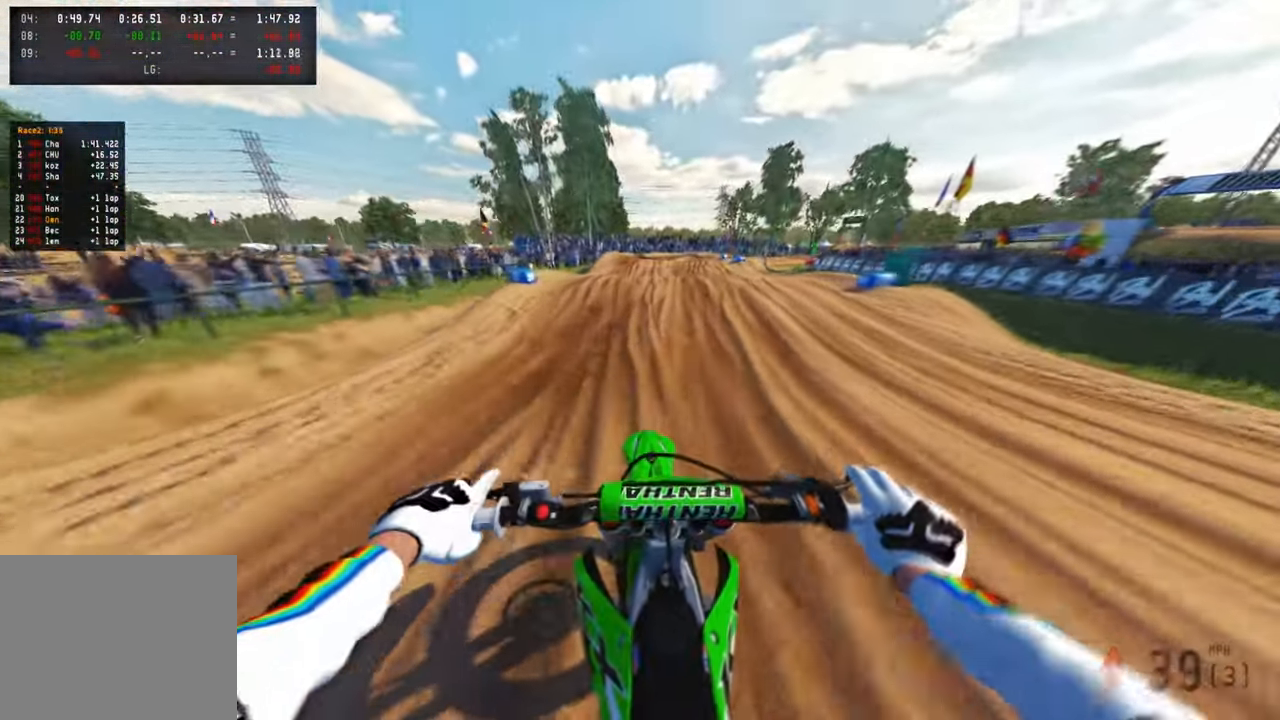
{"buttons": [], "left_stick": "up-right", "right_stick": "up", "events": [[67, "R1", "up"], [217, "right_stick", "center"], [433, "right_stick", "up"], [500, "left_stick", "up-right"]]}
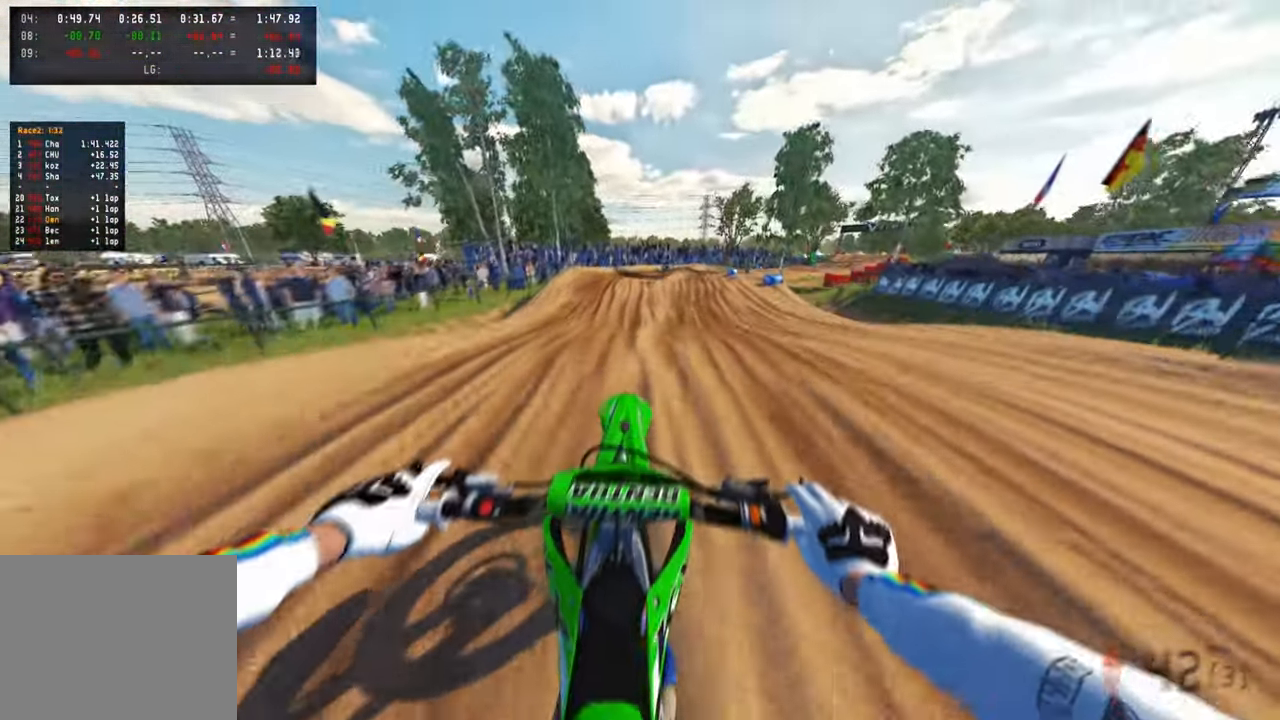
{"buttons": [], "left_stick": "up", "right_stick": "center", "events": [[117, "left_stick", "up"], [467, "right_stick", "center"]]}
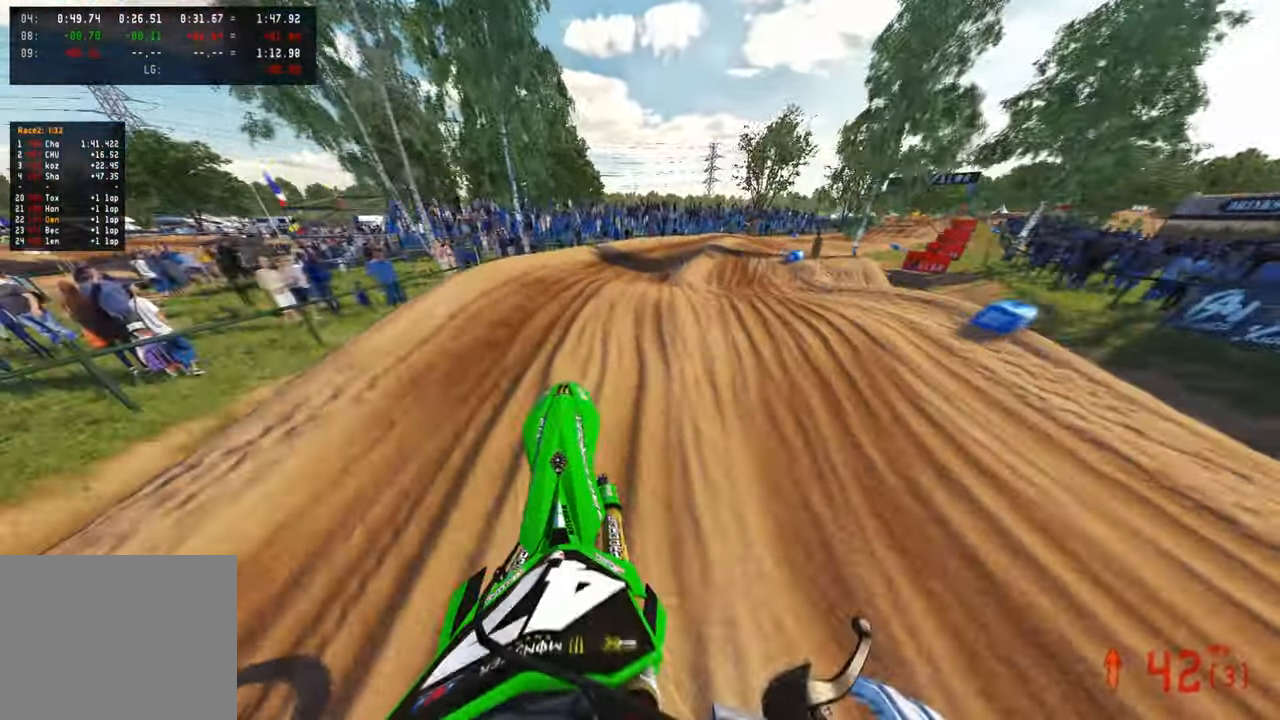
{"buttons": [], "left_stick": "up", "right_stick": "up", "events": [[83, "R1", "down"], [100, "right_stick", "down-left"], [150, "R1", "up"], [217, "right_stick", "center"], [333, "right_stick", "up"]]}
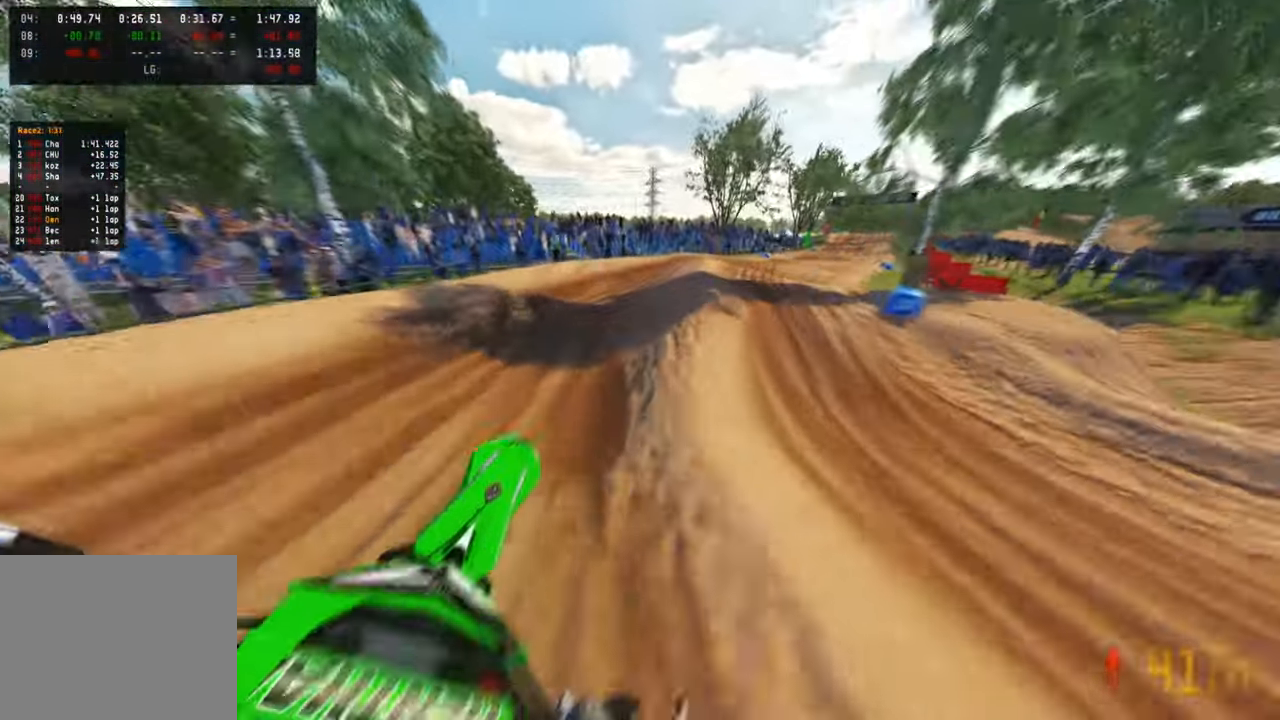
{"buttons": ["R1"], "left_stick": "up-right", "right_stick": "up-left", "events": [[83, "L1", "down"], [183, "L1", "up"], [200, "right_stick", "up-left"], [283, "left_stick", "up-right"], [500, "R1", "down"]]}
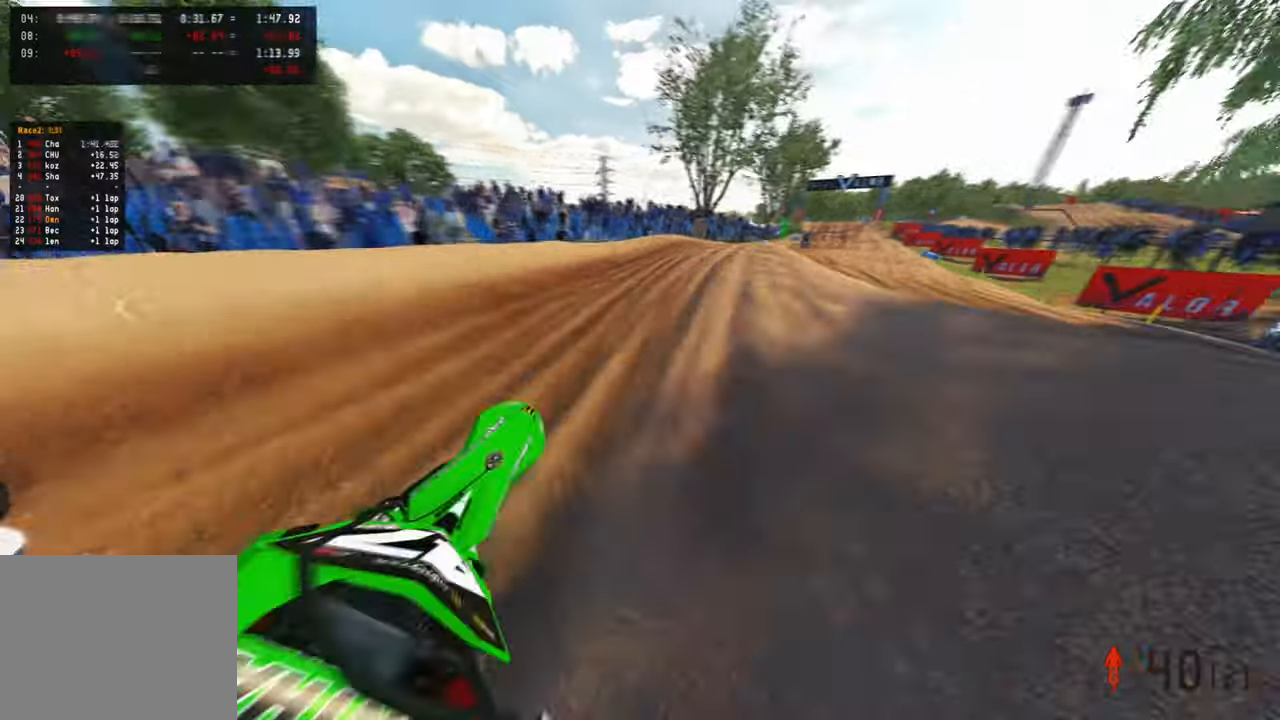
{"buttons": [], "left_stick": "up-right", "right_stick": "up-left", "events": [[17, "R1", "up"], [317, "R3", "down"], [433, "R3", "up"]]}
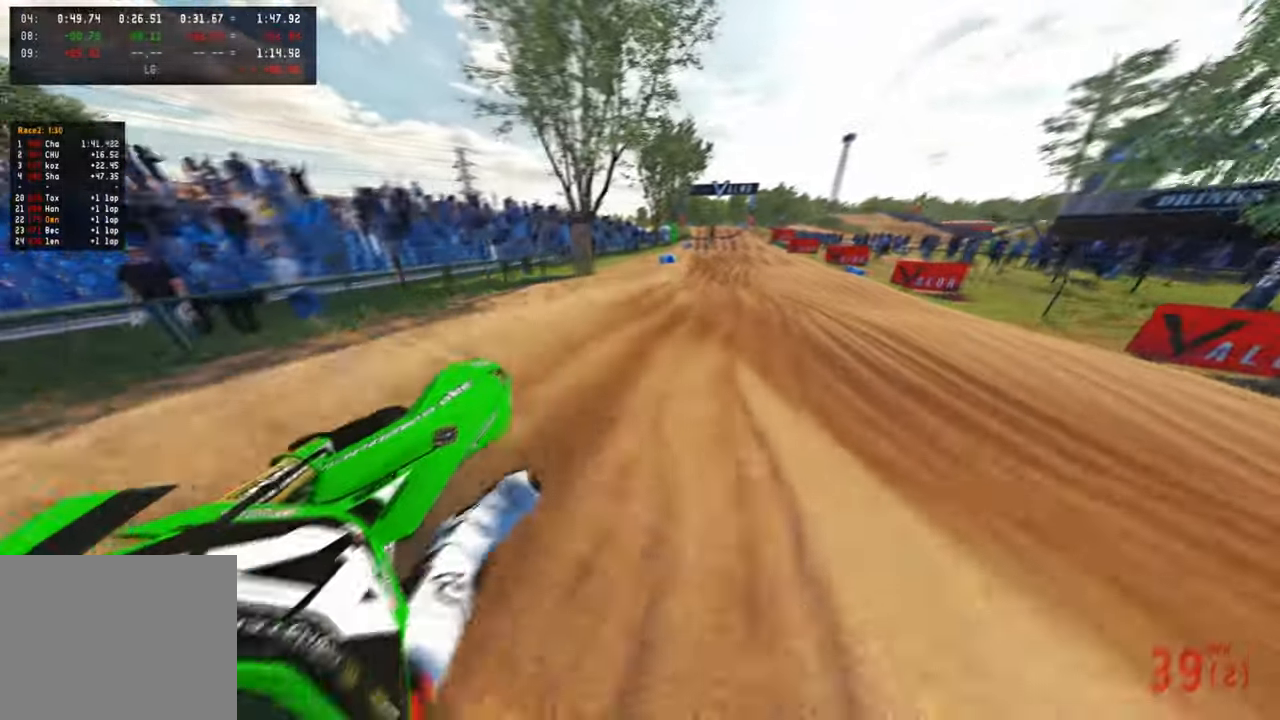
{"buttons": [], "left_stick": "up-left", "right_stick": "up-left", "events": [[17, "R3", "down"], [17, "right_stick", "left"], [67, "left_stick", "up"], [133, "R1", "down"], [183, "R3", "up"], [217, "R1", "up"], [267, "right_stick", "up-left"], [483, "left_stick", "up-left"]]}
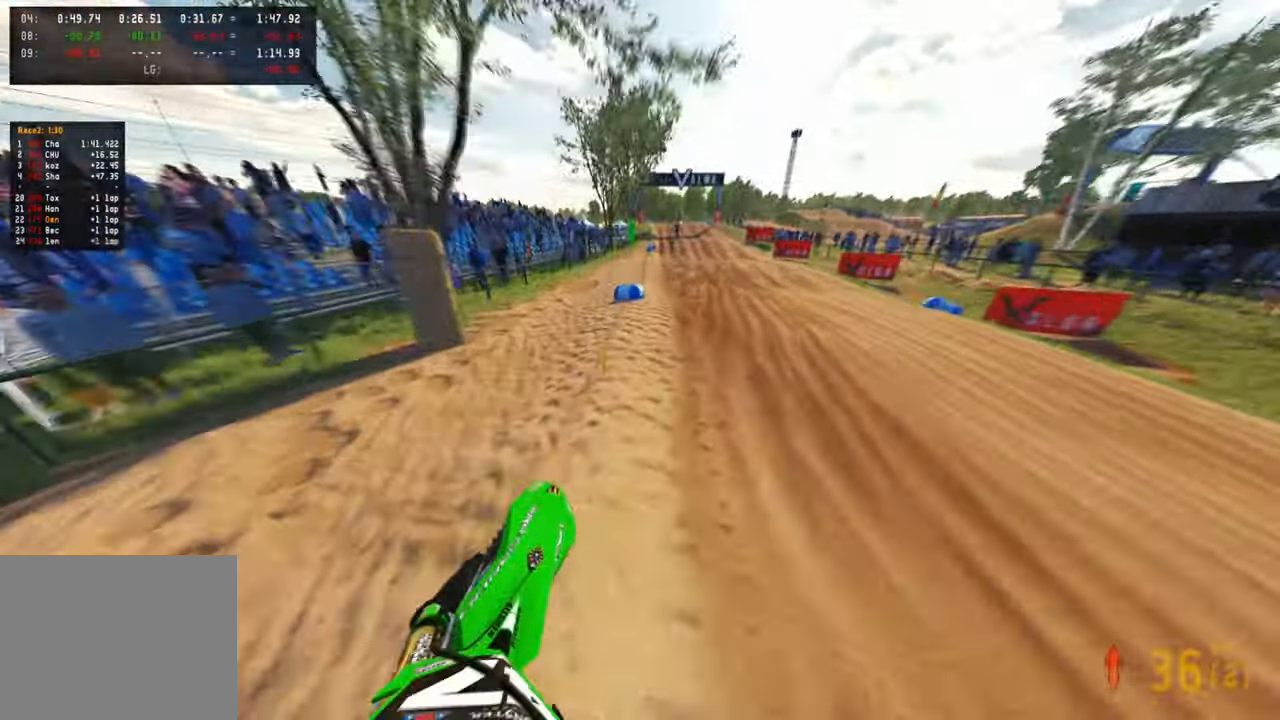
{"buttons": [], "left_stick": "up", "right_stick": "down-left", "events": [[100, "R3", "down"], [150, "right_stick", "center"], [167, "left_stick", "up"], [200, "R3", "up"], [250, "right_stick", "down-left"], [367, "R1", "down"], [367, "R3", "down"], [383, "R1", "up"], [500, "R3", "up"]]}
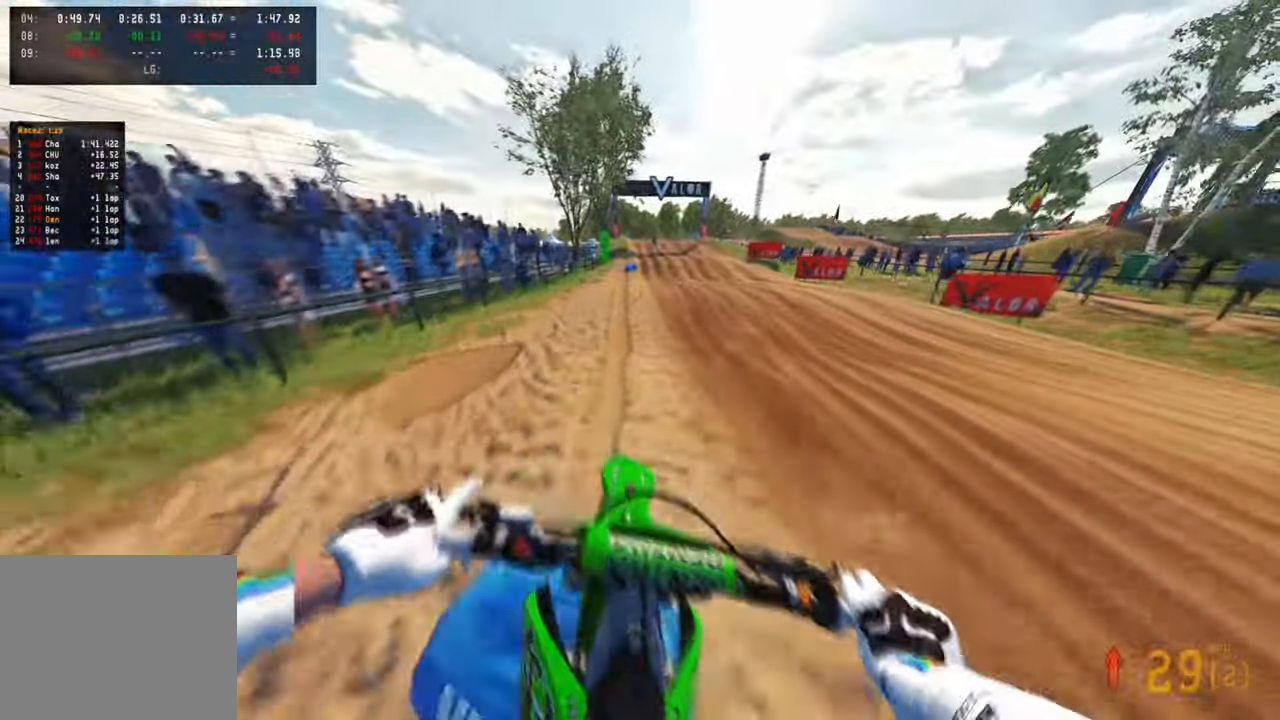
{"buttons": [], "left_stick": "up", "right_stick": "up", "events": [[217, "right_stick", "up"]]}
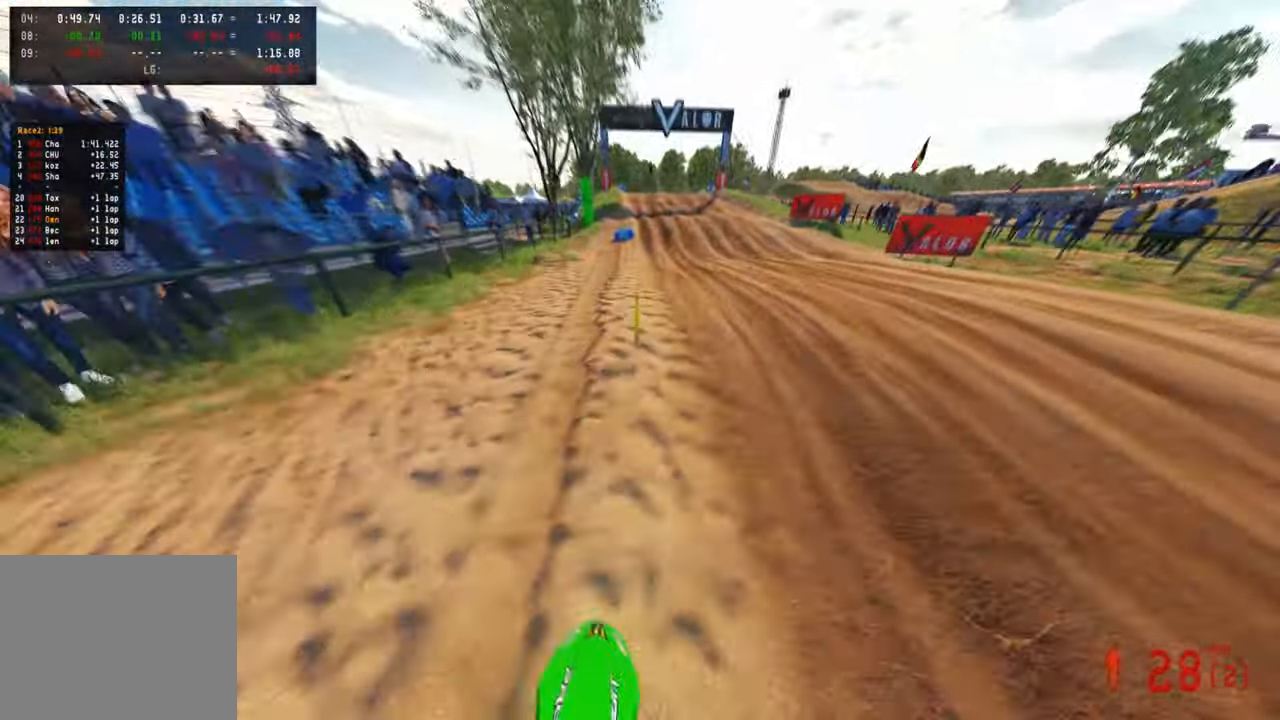
{"buttons": [], "left_stick": "up-left", "right_stick": "down", "events": [[50, "left_stick", "center"], [333, "right_stick", "center"], [383, "right_stick", "down"], [417, "left_stick", "up-left"]]}